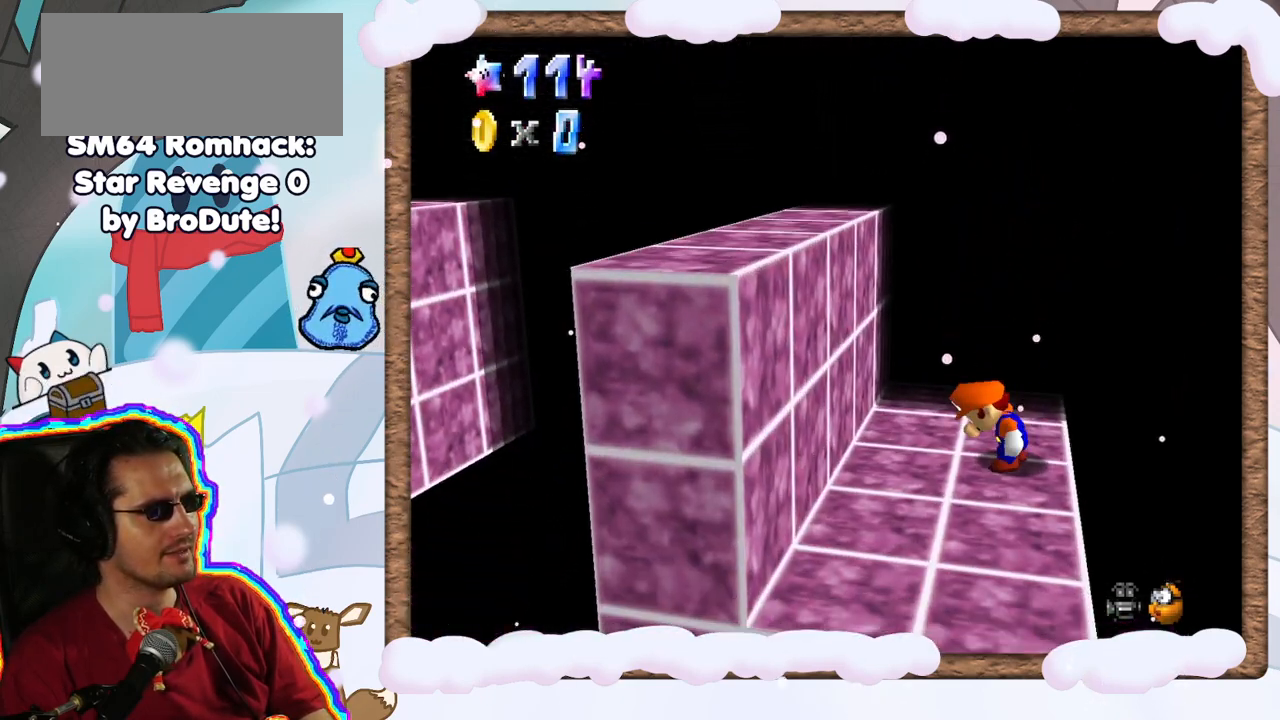
Gameplay with a controller (Nintendo layout); each line is a JSON object with the inputs held at the frame after it (dt_ms = milliseconds from this image to that frame). "events" lists button and stick changes between this image and that frame as [ms after this image, input, new state], when the widget could be followed in between. Not read: L3 R3.
{"dt_ms": 500, "buttons": [], "left_stick": "left", "events": [[17, "A", "down"], [333, "A", "up"]]}
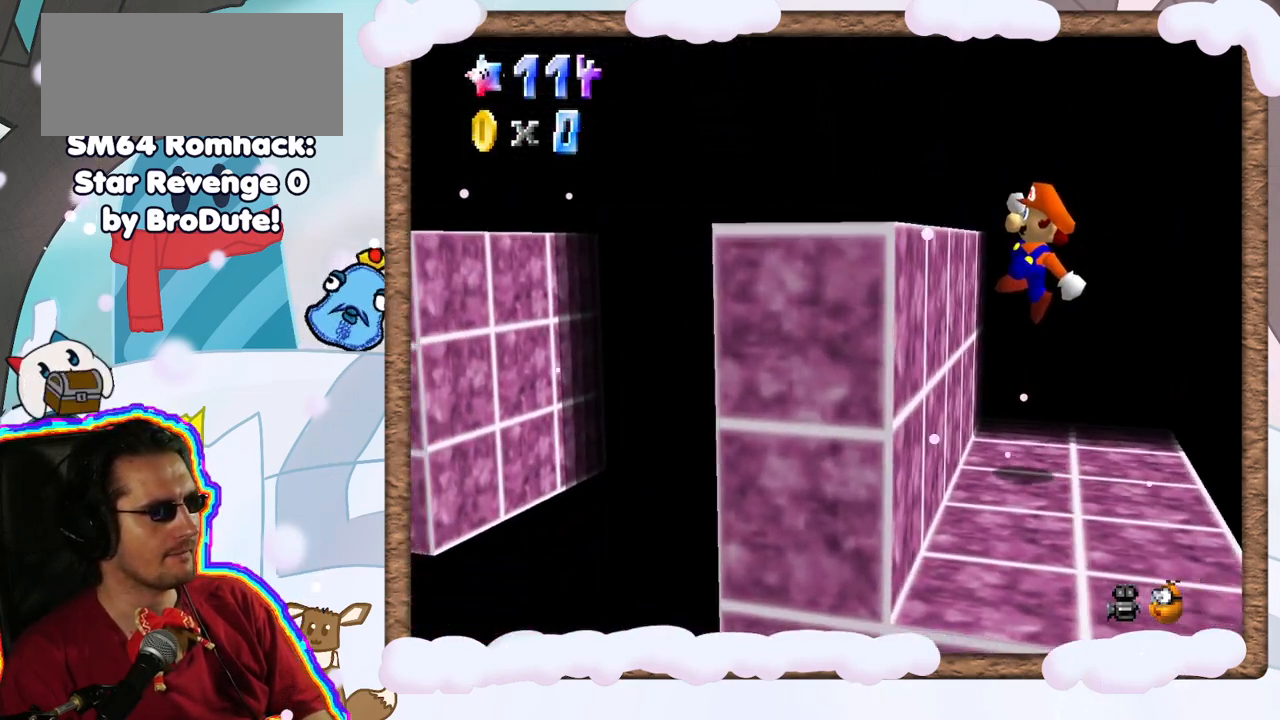
{"dt_ms": 500, "buttons": [], "left_stick": "center", "events": [[67, "left_stick", "center"], [250, "A", "down"], [350, "A", "up"]]}
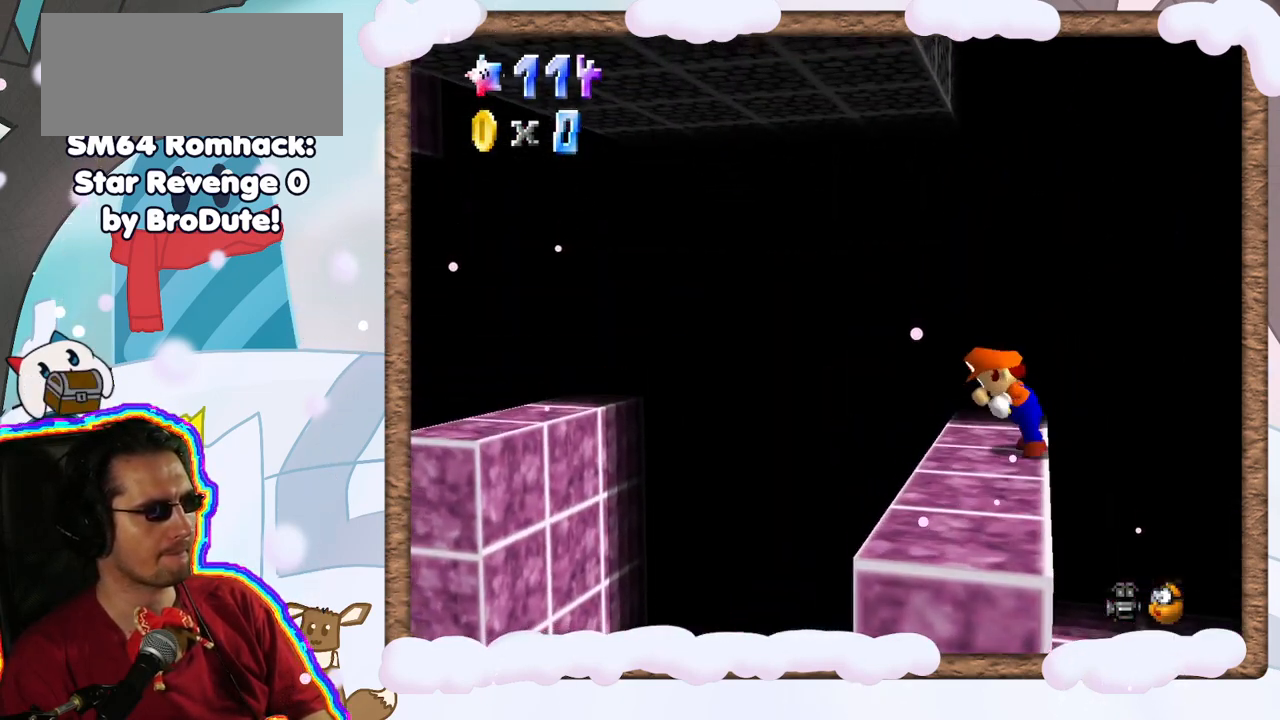
{"dt_ms": 500, "buttons": [], "left_stick": "left", "events": [[167, "left_stick", "left"], [433, "R1", "down"], [483, "R1", "up"]]}
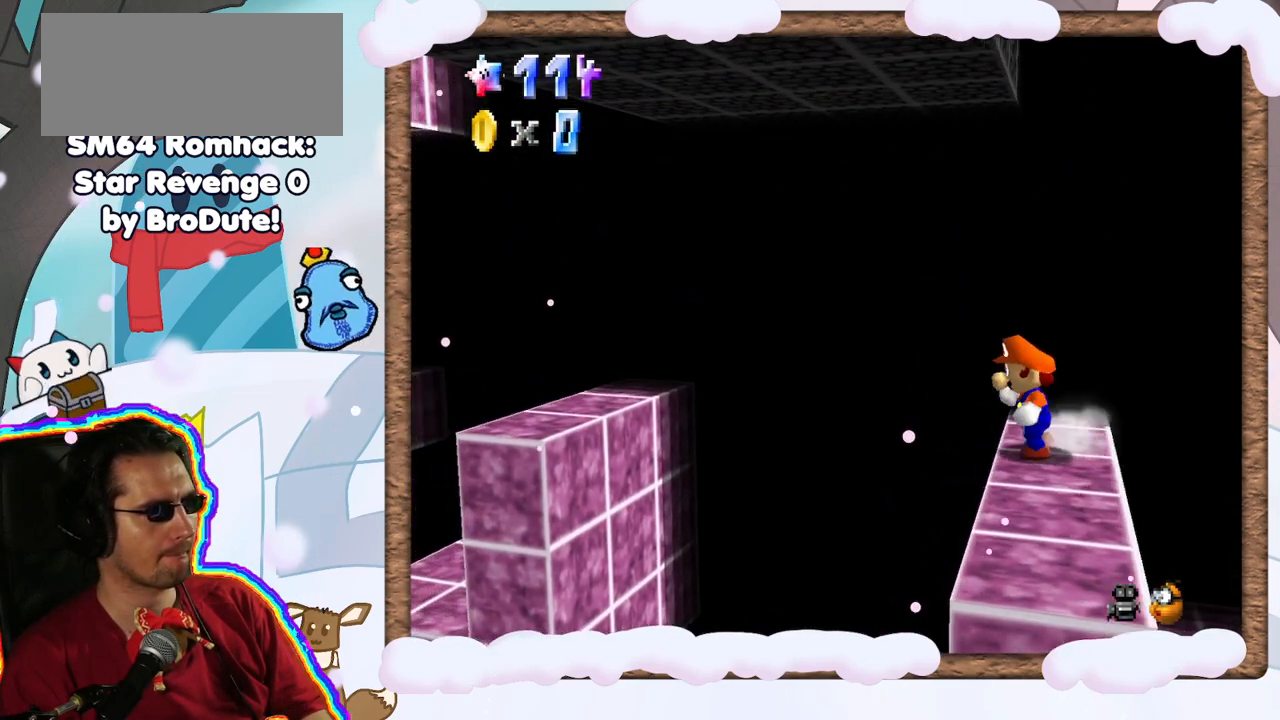
{"dt_ms": 500, "buttons": [], "left_stick": "right", "events": [[33, "Z", "down"], [100, "A", "down"], [383, "A", "up"], [400, "Z", "up"], [417, "left_stick", "center"], [467, "left_stick", "right"]]}
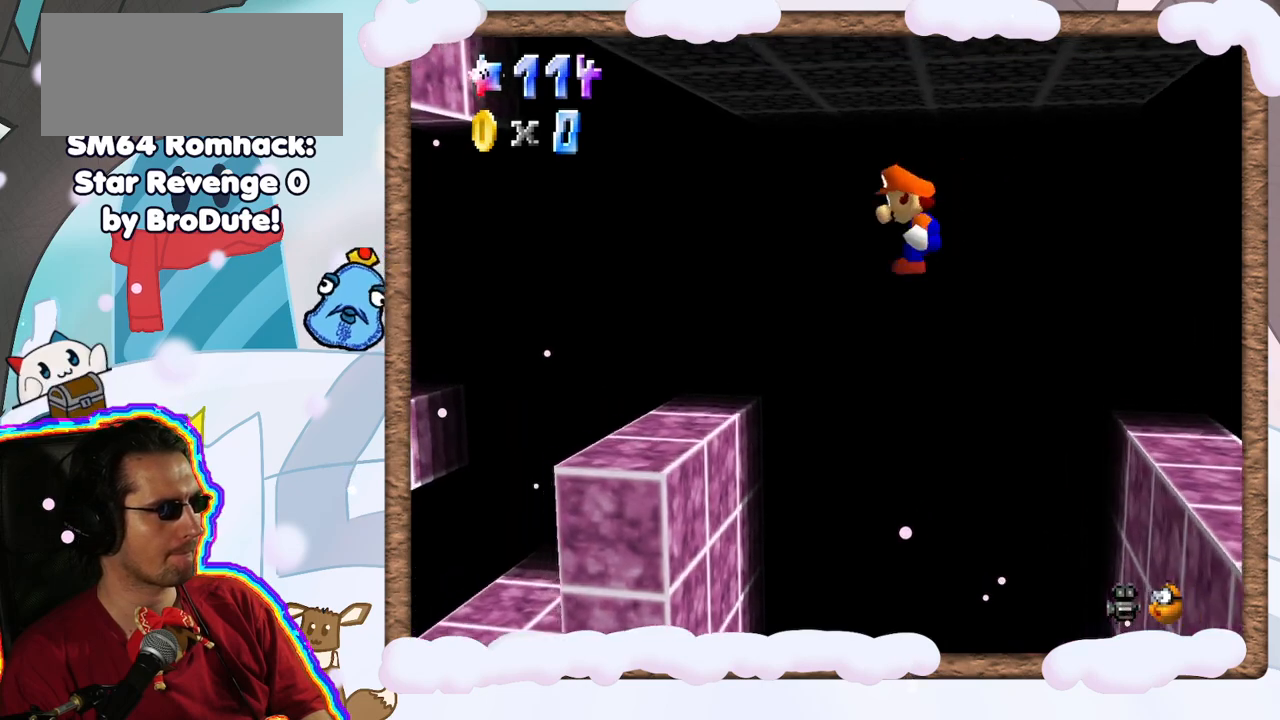
{"dt_ms": 500, "buttons": [], "left_stick": "up-left", "events": [[317, "left_stick", "up-left"]]}
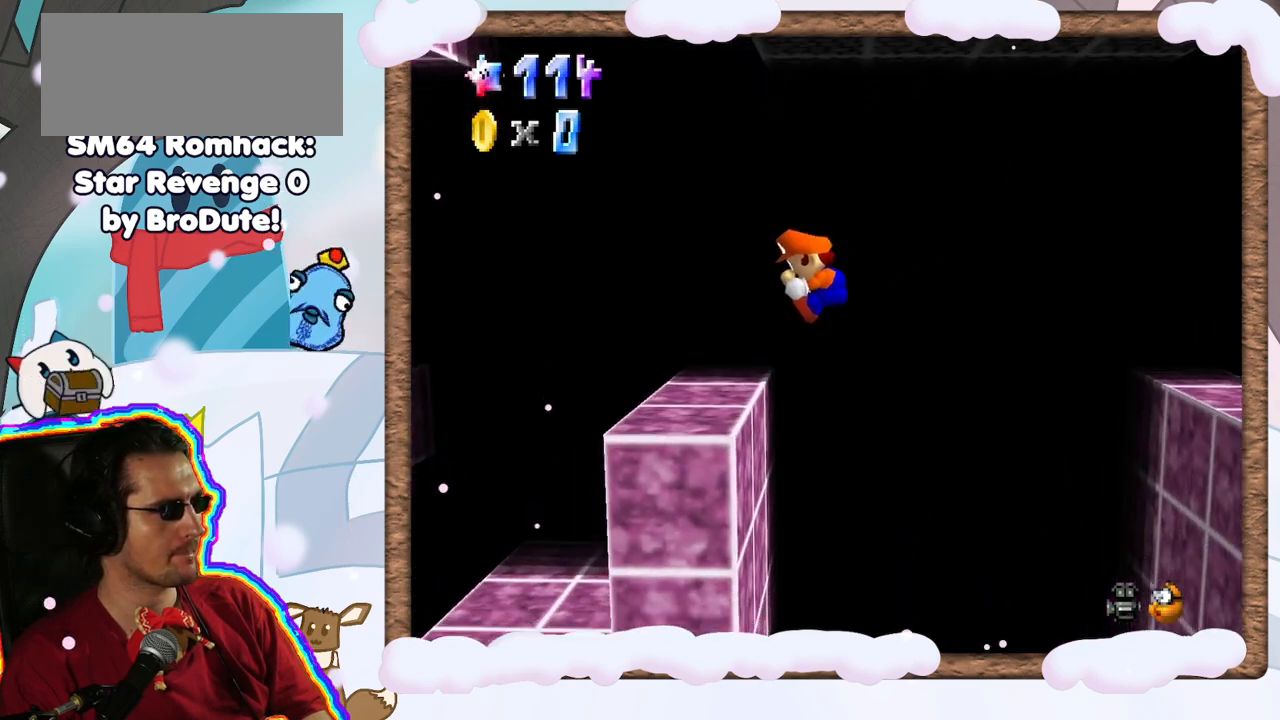
{"dt_ms": 500, "buttons": [], "left_stick": "center", "events": [[150, "left_stick", "center"], [317, "A", "down"], [500, "A", "up"]]}
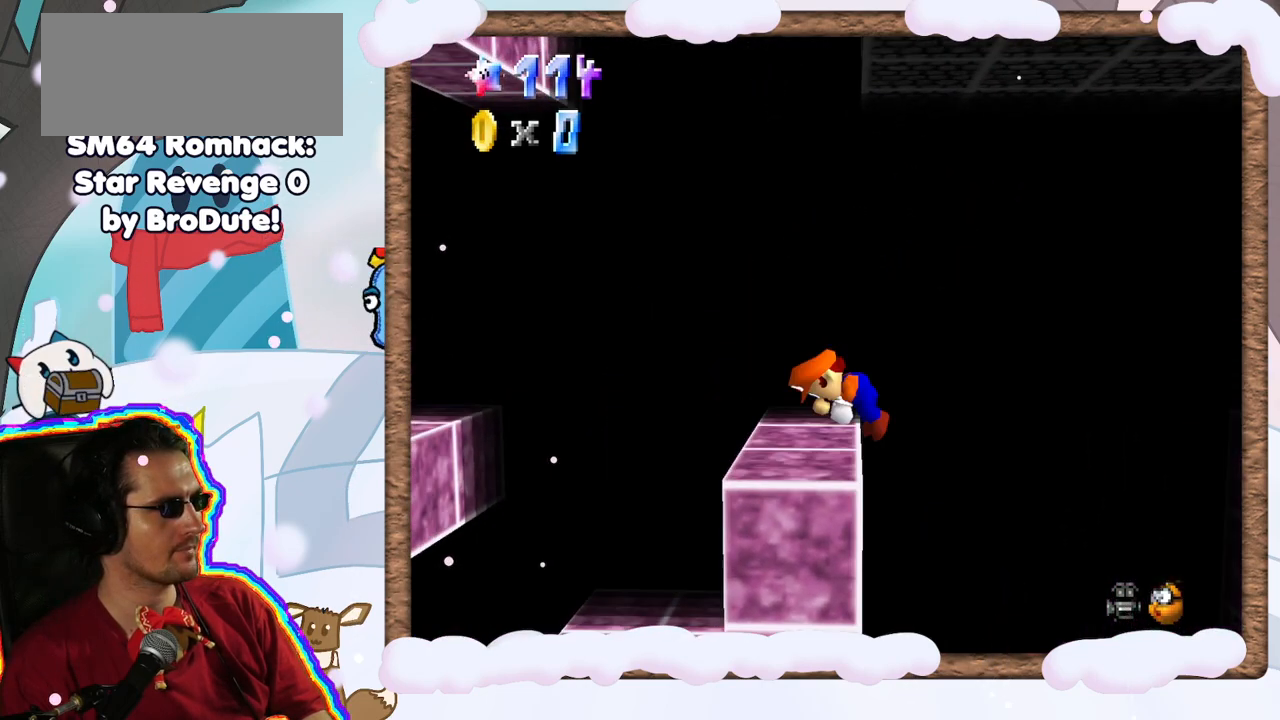
{"dt_ms": 1000, "buttons": [], "left_stick": "left", "events": [[483, "DPAD_UP", "down"], [517, "DPAD_LEFT", "down"], [517, "DPAD_UP", "up"], [583, "DPAD_LEFT", "up"], [617, "A", "down"], [617, "DPAD_DOWN", "down"], [667, "DPAD_DOWN", "up"], [750, "A", "up"], [783, "left_stick", "left"]]}
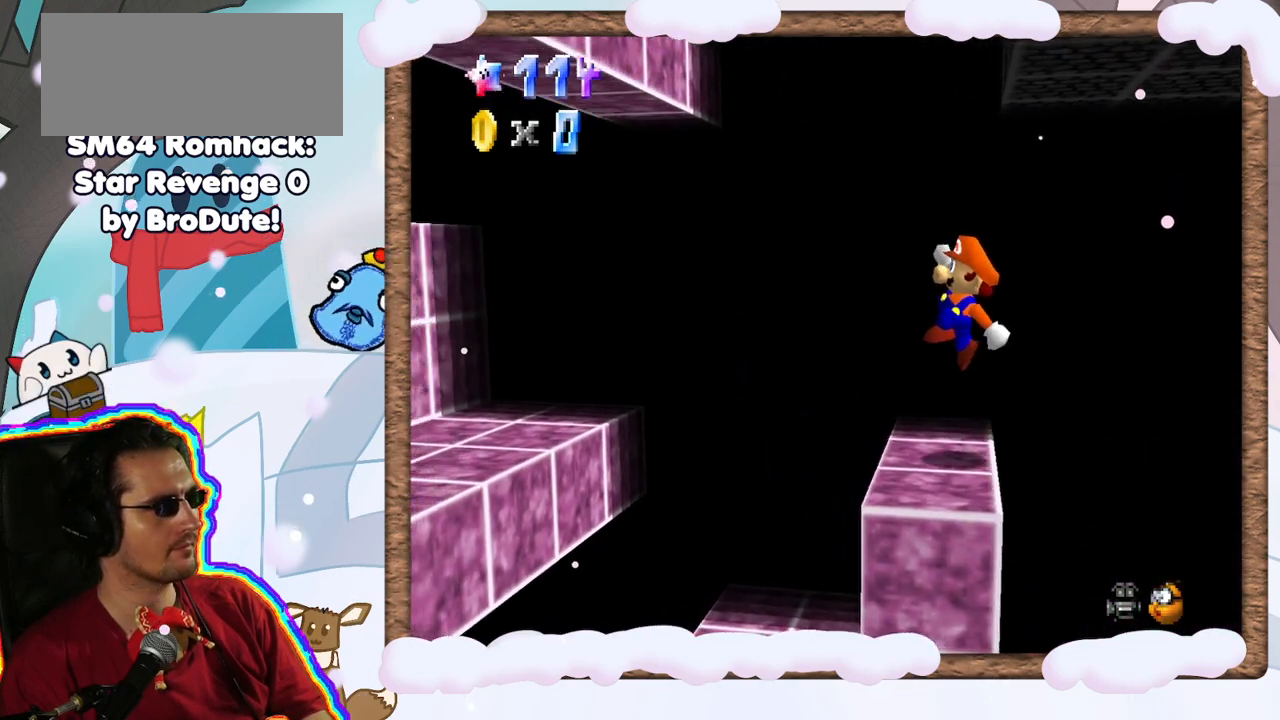
{"dt_ms": 500, "buttons": ["A"], "left_stick": "left", "events": [[133, "DPAD_LEFT", "down"], [200, "DPAD_LEFT", "up"], [217, "A", "down"]]}
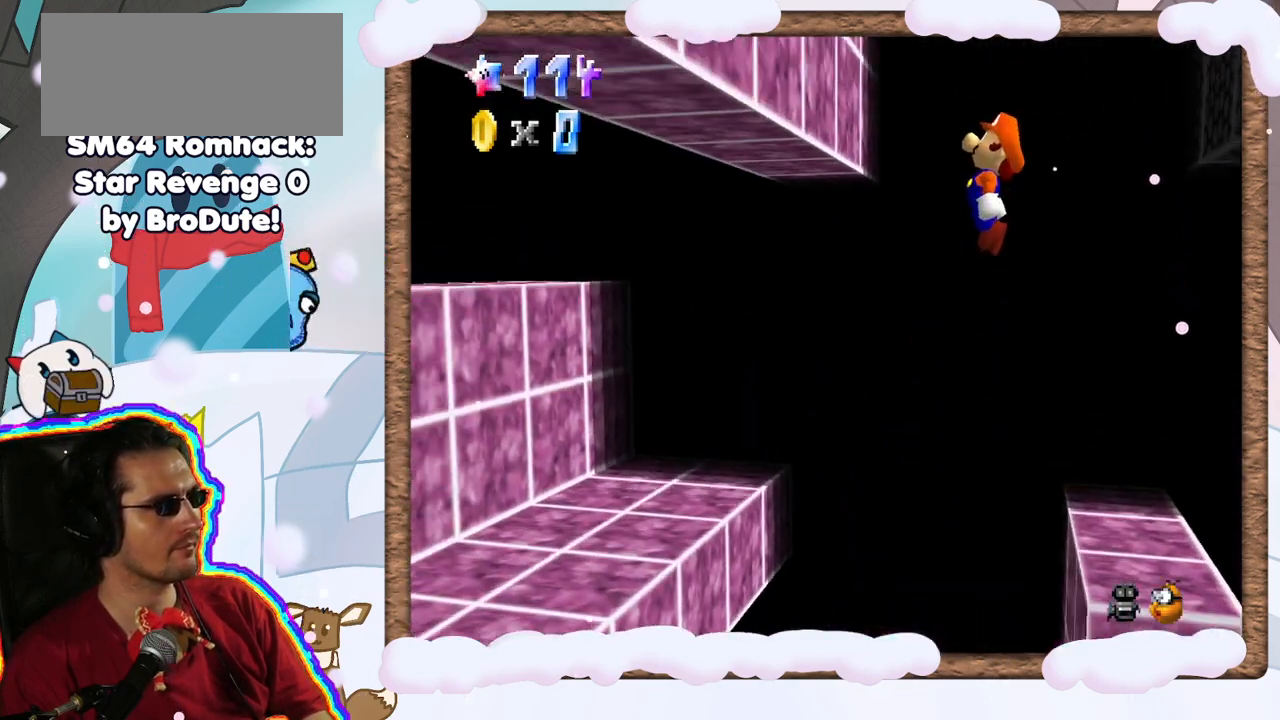
{"dt_ms": 500, "buttons": [], "left_stick": "right", "events": [[150, "A", "up"], [283, "A", "down"], [317, "left_stick", "right"], [450, "A", "up"]]}
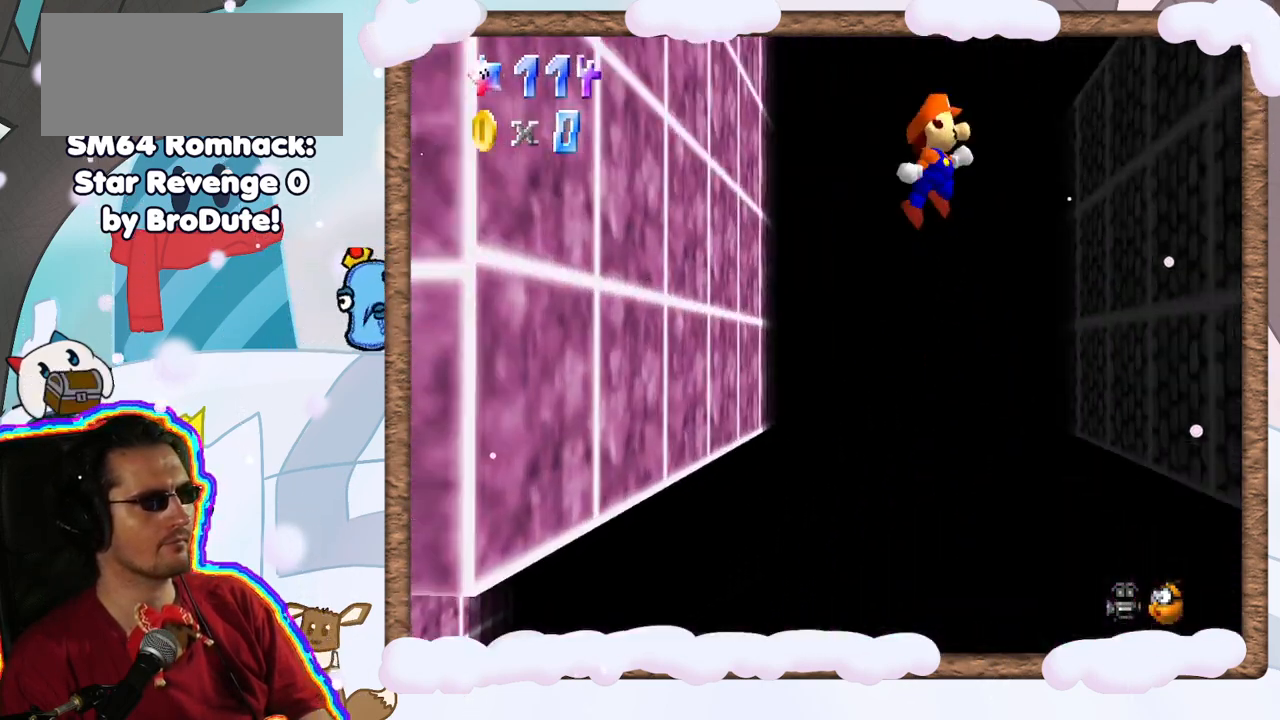
{"dt_ms": 500, "buttons": [], "left_stick": "left", "events": [[283, "A", "down"], [317, "left_stick", "left"], [500, "A", "up"]]}
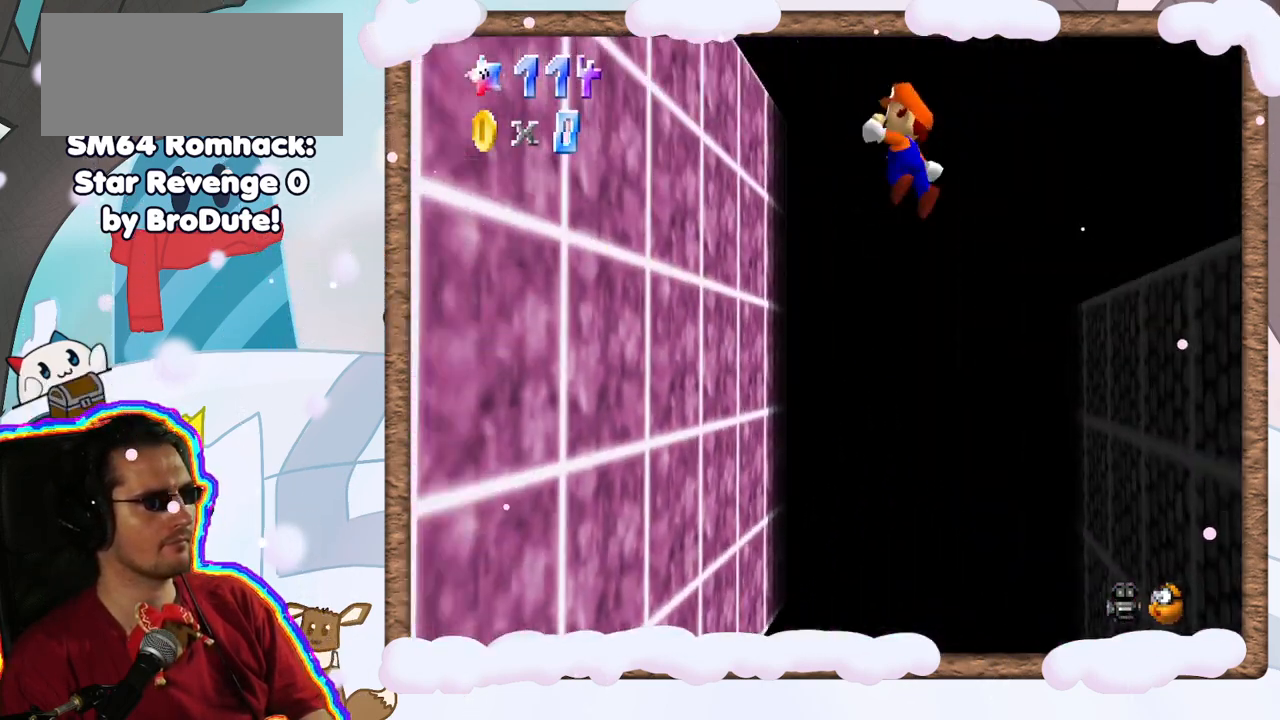
{"dt_ms": 500, "buttons": ["A"], "left_stick": "right", "events": [[300, "A", "down"], [350, "left_stick", "right"]]}
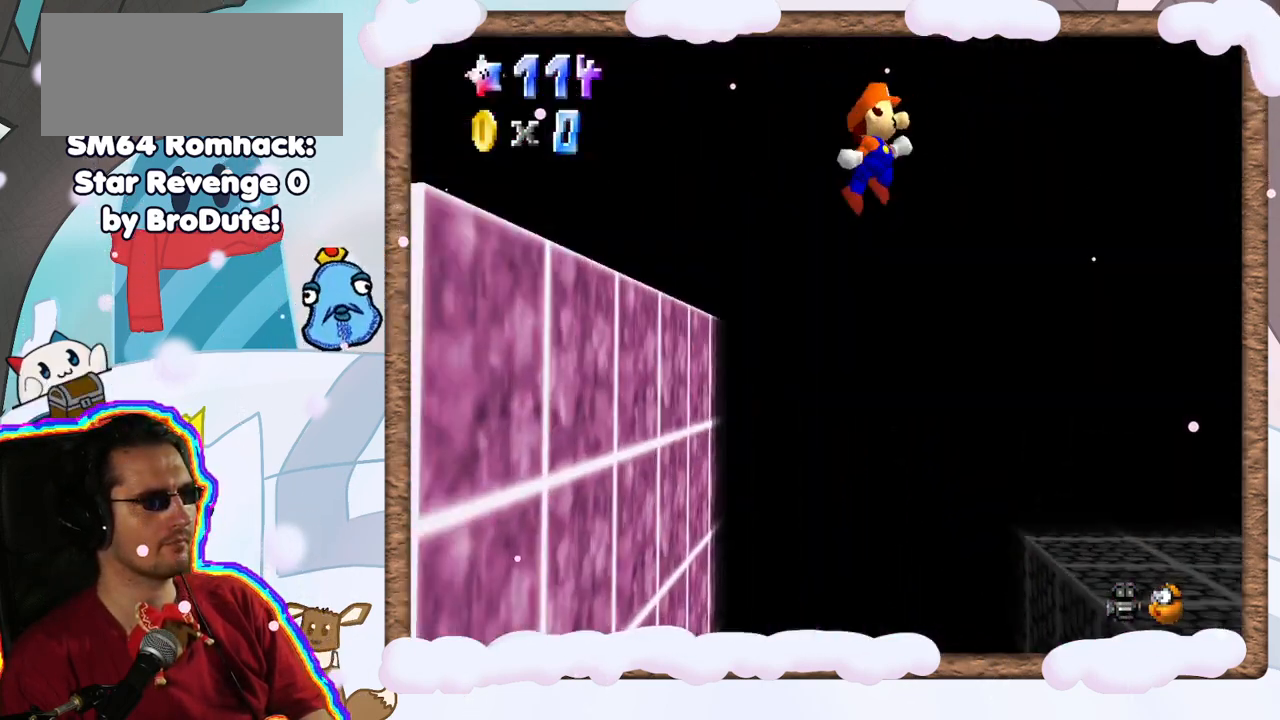
{"dt_ms": 500, "buttons": [], "left_stick": "down-left", "events": [[50, "A", "up"], [83, "left_stick", "center"], [200, "left_stick", "down-left"]]}
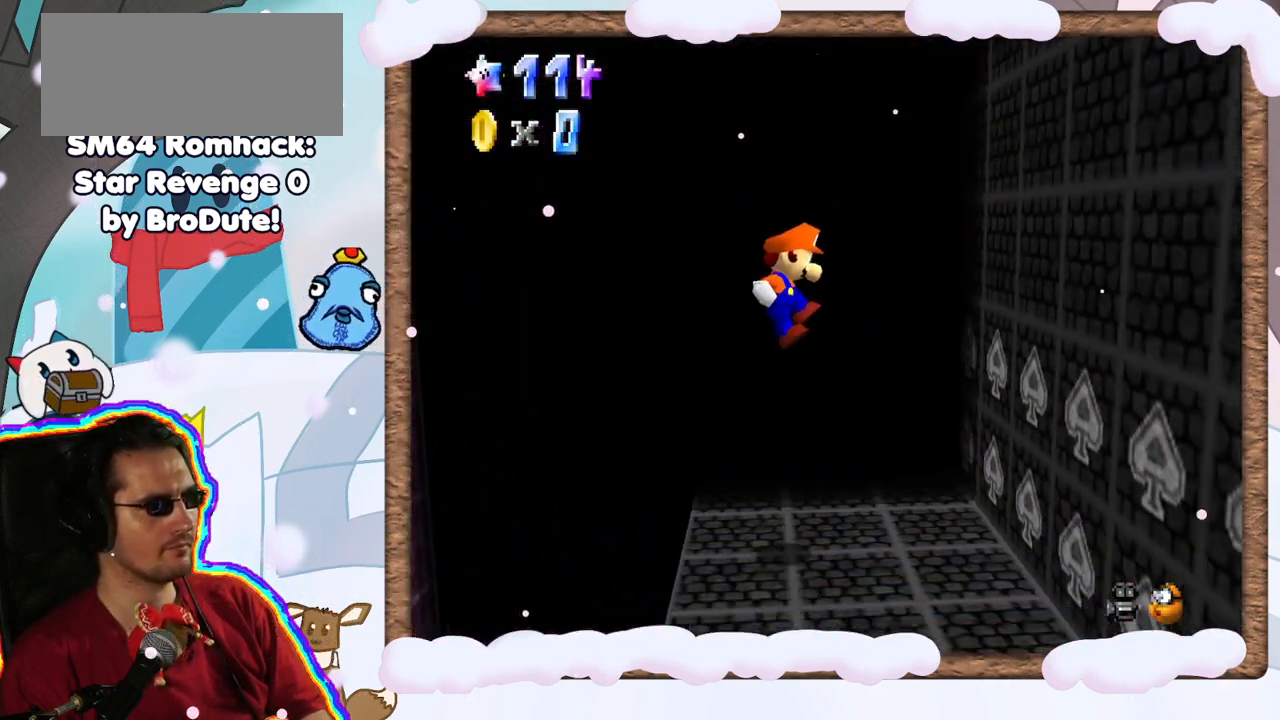
{"dt_ms": 500, "buttons": [], "left_stick": "down-right", "events": [[283, "left_stick", "center"], [350, "left_stick", "down"], [483, "left_stick", "down-right"]]}
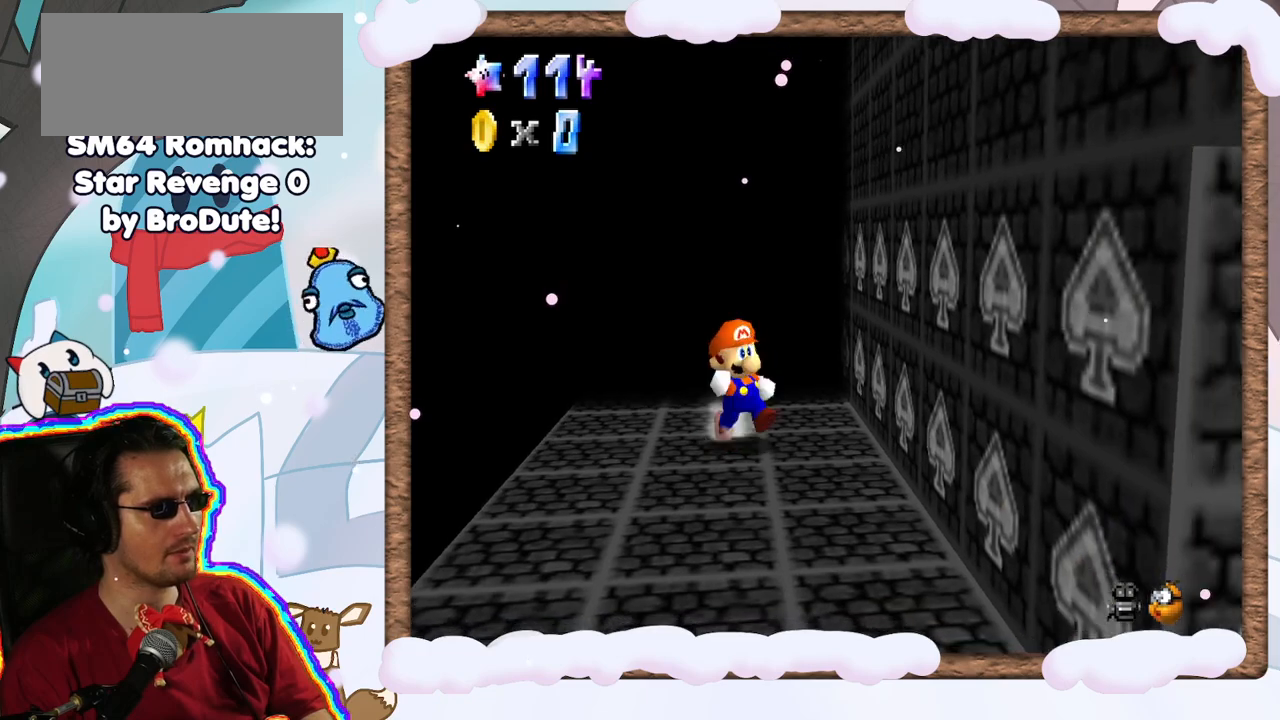
{"dt_ms": 500, "buttons": [], "left_stick": "center", "events": [[117, "C_LEFT", "down"], [233, "C_LEFT", "up"], [350, "left_stick", "center"]]}
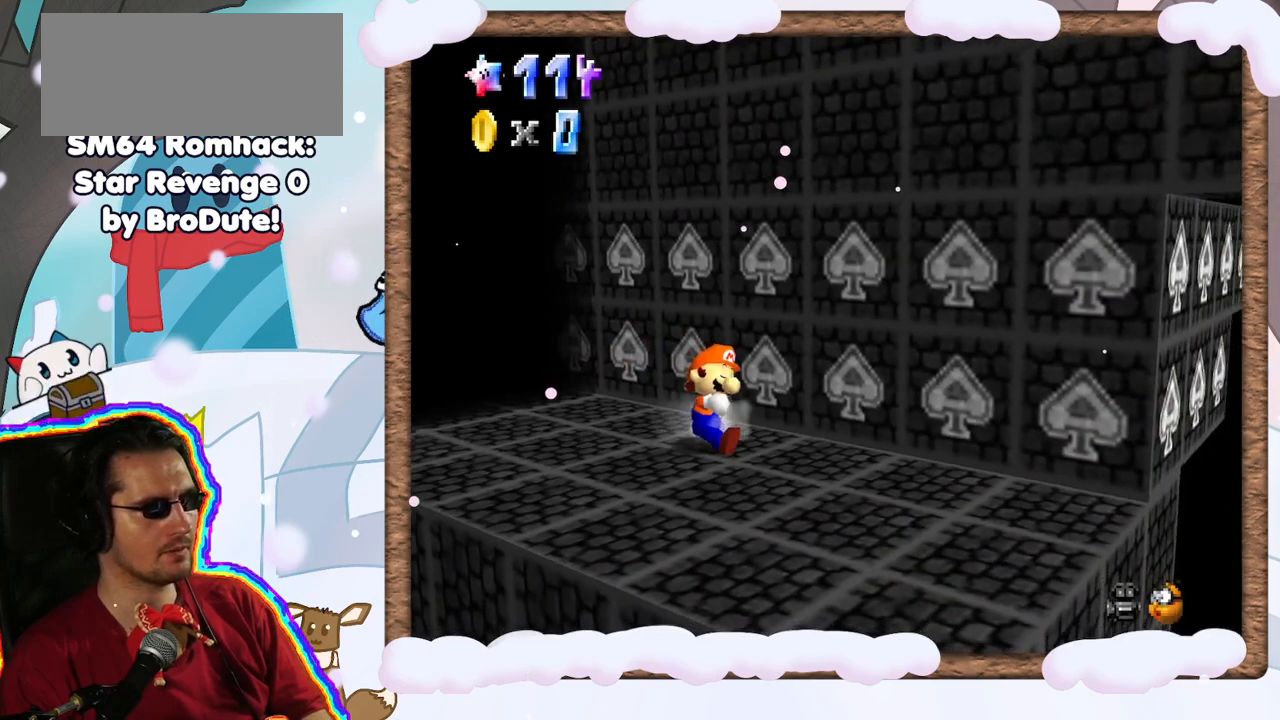
{"dt_ms": 500, "buttons": [], "left_stick": "down", "events": [[50, "left_stick", "down-right"], [400, "left_stick", "down"]]}
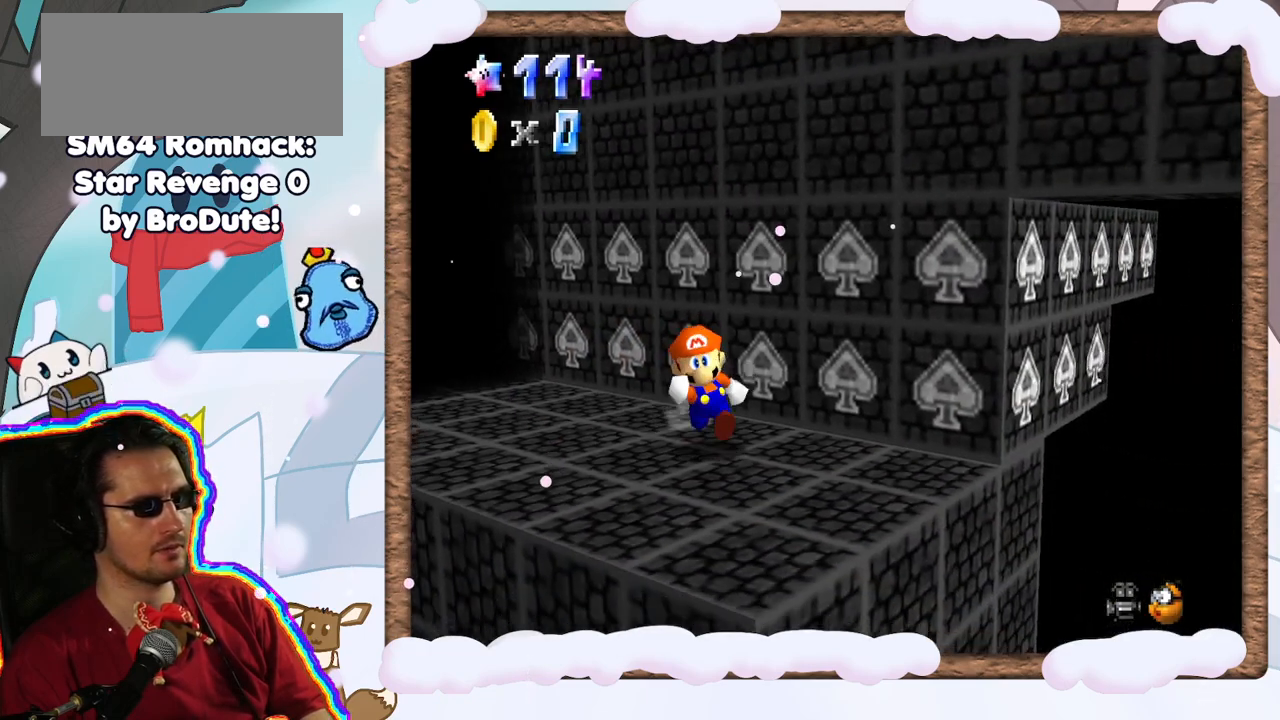
{"dt_ms": 500, "buttons": [], "left_stick": "center", "events": [[50, "left_stick", "center"], [267, "C_RIGHT", "down"], [317, "C_RIGHT", "up"]]}
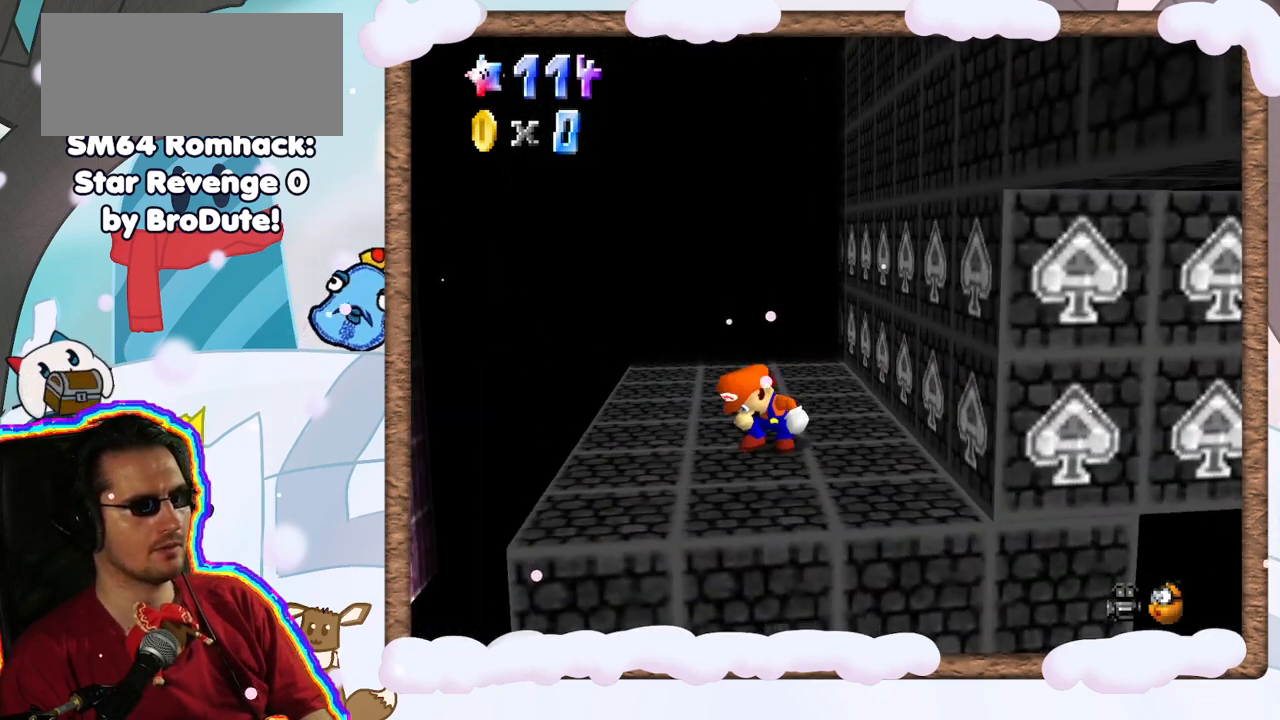
{"dt_ms": 500, "buttons": [], "left_stick": "center", "events": [[183, "left_stick", "right"], [250, "left_stick", "down-right"], [417, "left_stick", "center"]]}
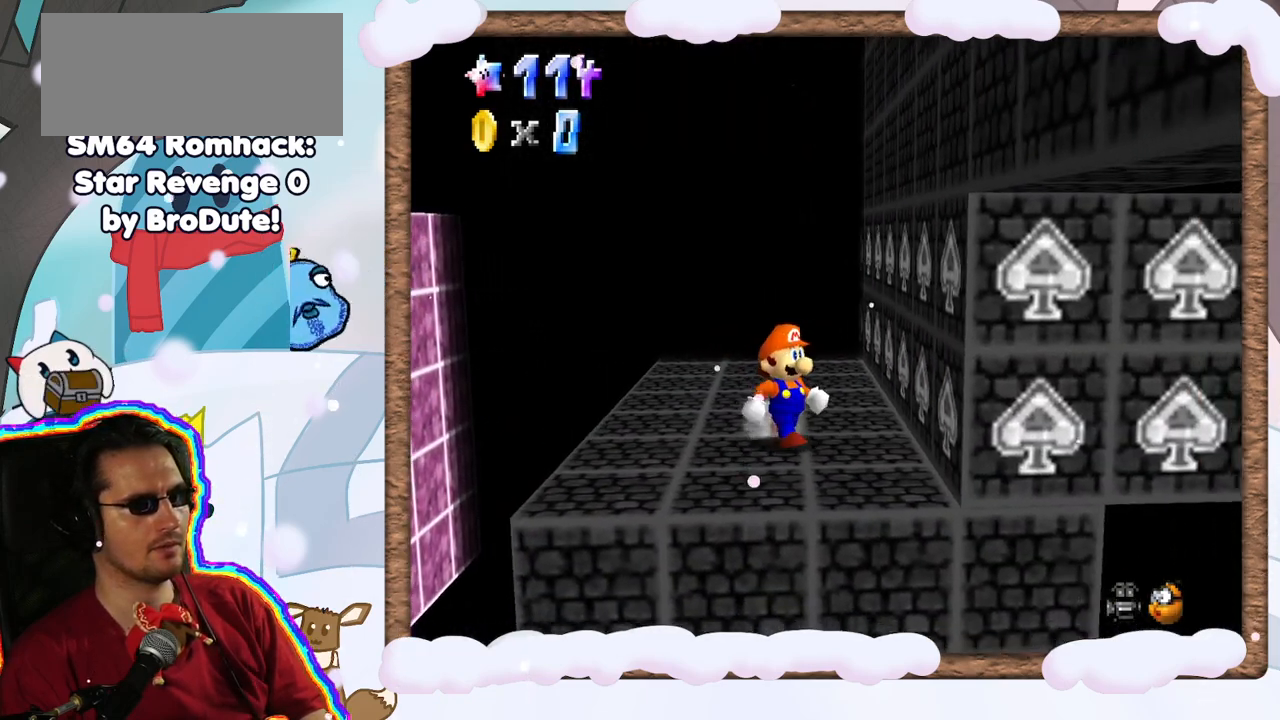
{"dt_ms": 500, "buttons": [], "left_stick": "up-left", "events": [[100, "left_stick", "up"], [467, "left_stick", "up-left"]]}
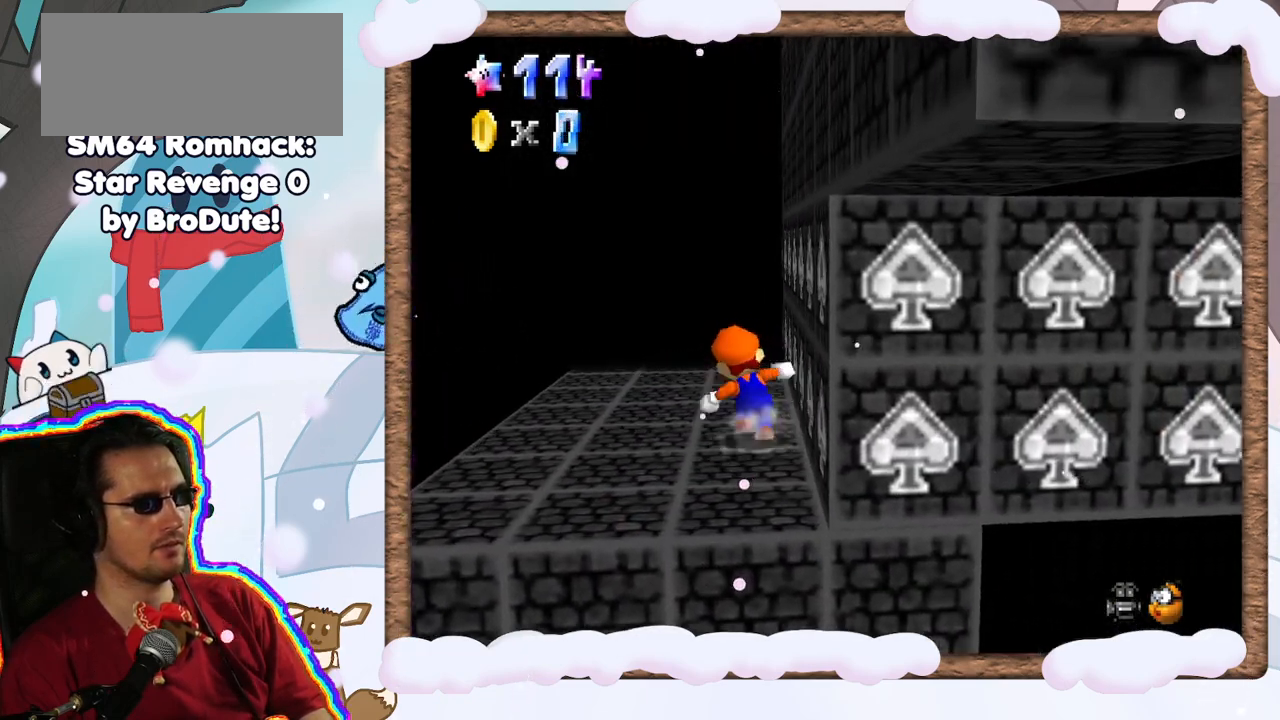
{"dt_ms": 500, "buttons": ["A"], "left_stick": "right", "events": [[83, "left_stick", "left"], [333, "left_stick", "right"], [383, "A", "down"]]}
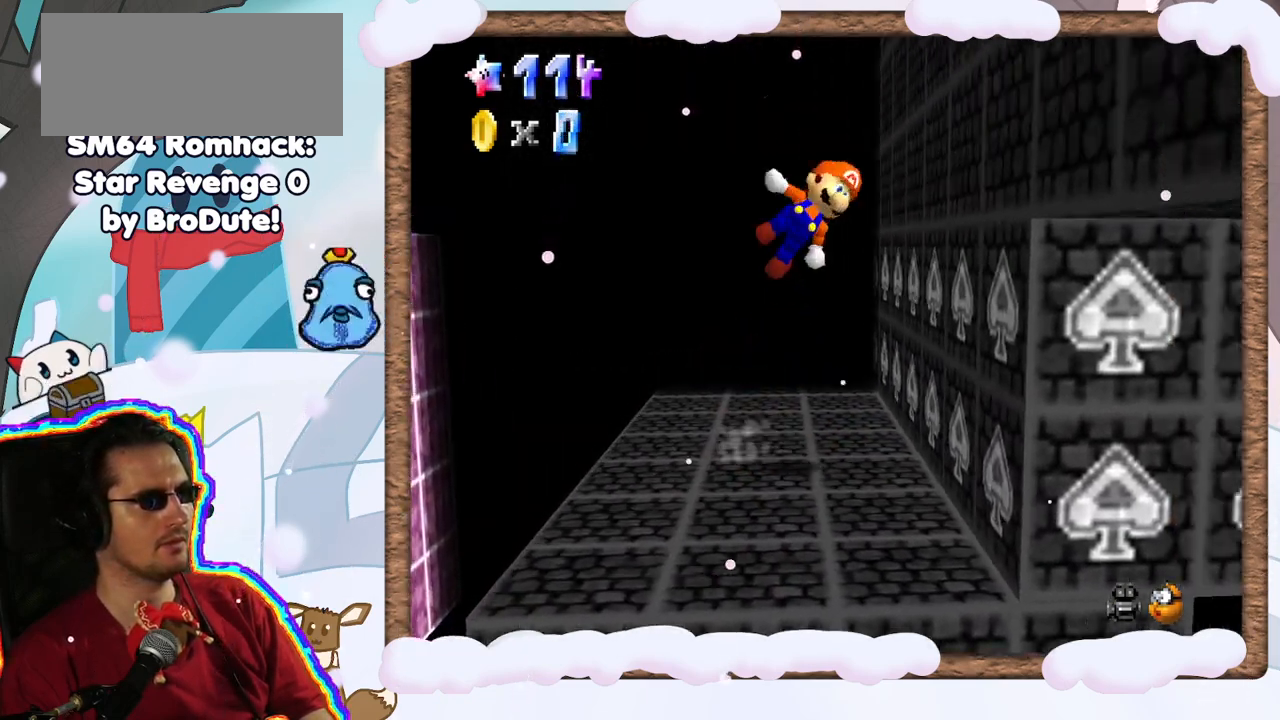
{"dt_ms": 500, "buttons": ["A"], "left_stick": "right", "events": [[17, "left_stick", "down-right"], [183, "A", "up"], [200, "left_stick", "right"], [333, "A", "down"]]}
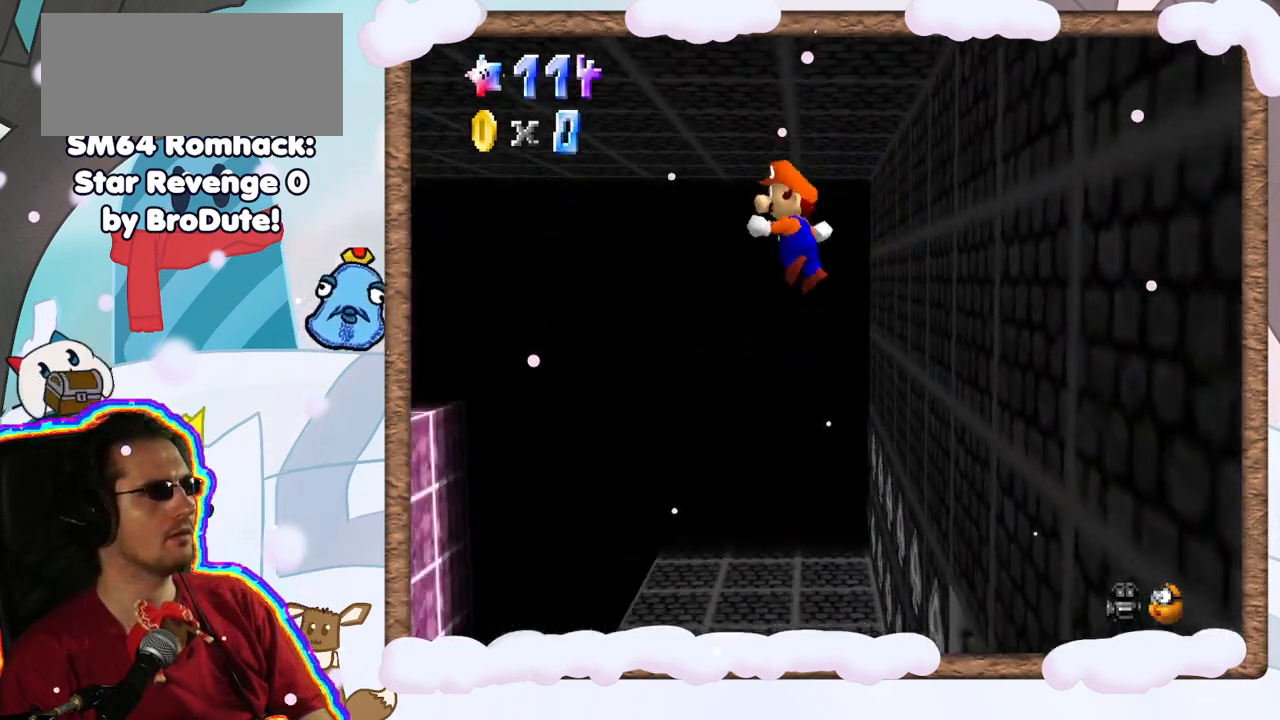
{"dt_ms": 500, "buttons": [], "left_stick": "center", "events": [[333, "A", "up"], [350, "left_stick", "center"]]}
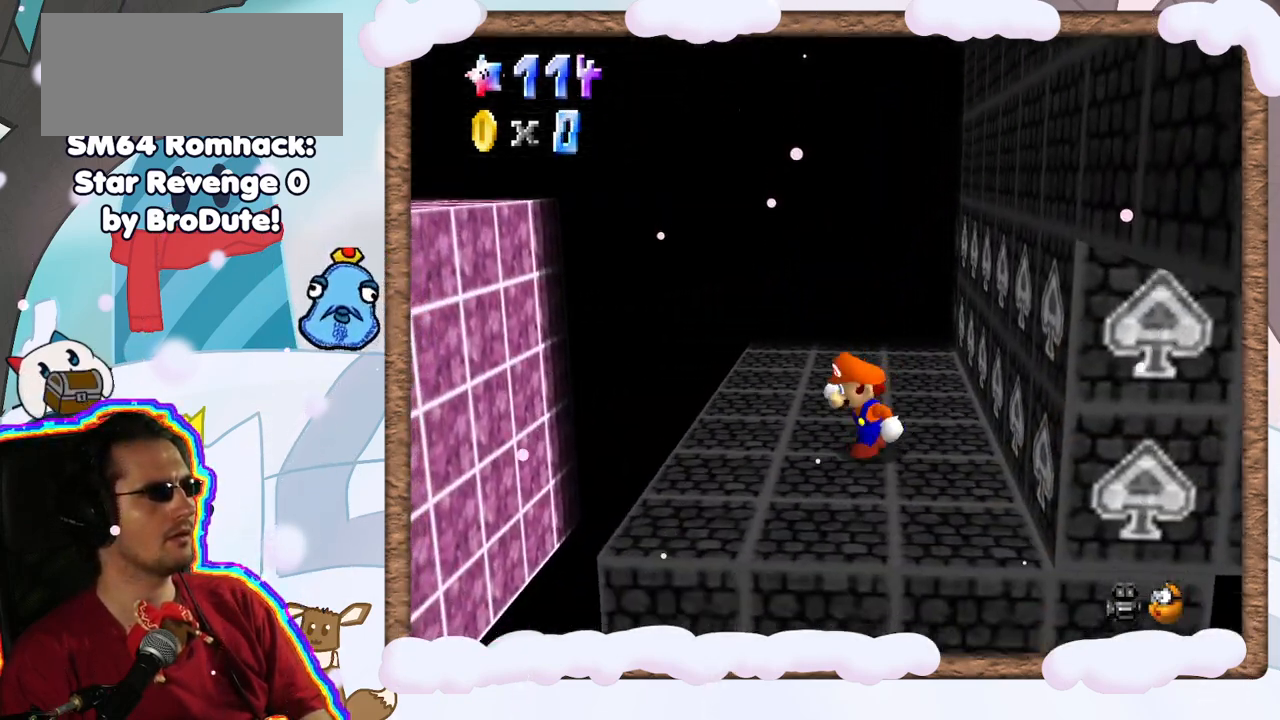
{"dt_ms": 500, "buttons": [], "left_stick": "up-right", "events": [[33, "C_RIGHT", "down"], [133, "C_RIGHT", "up"], [150, "left_stick", "up-right"]]}
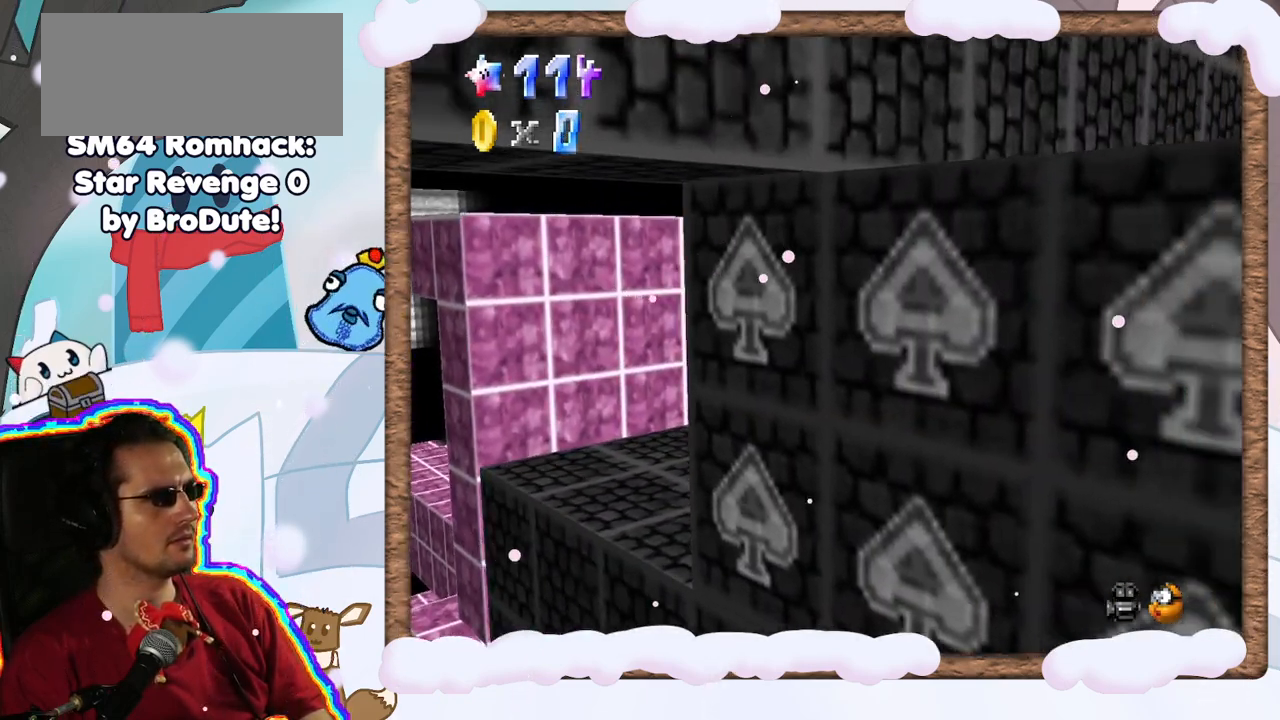
{"dt_ms": 500, "buttons": [], "left_stick": "left", "events": [[50, "C_LEFT", "down"], [150, "C_LEFT", "up"], [283, "left_stick", "up-left"], [417, "left_stick", "left"]]}
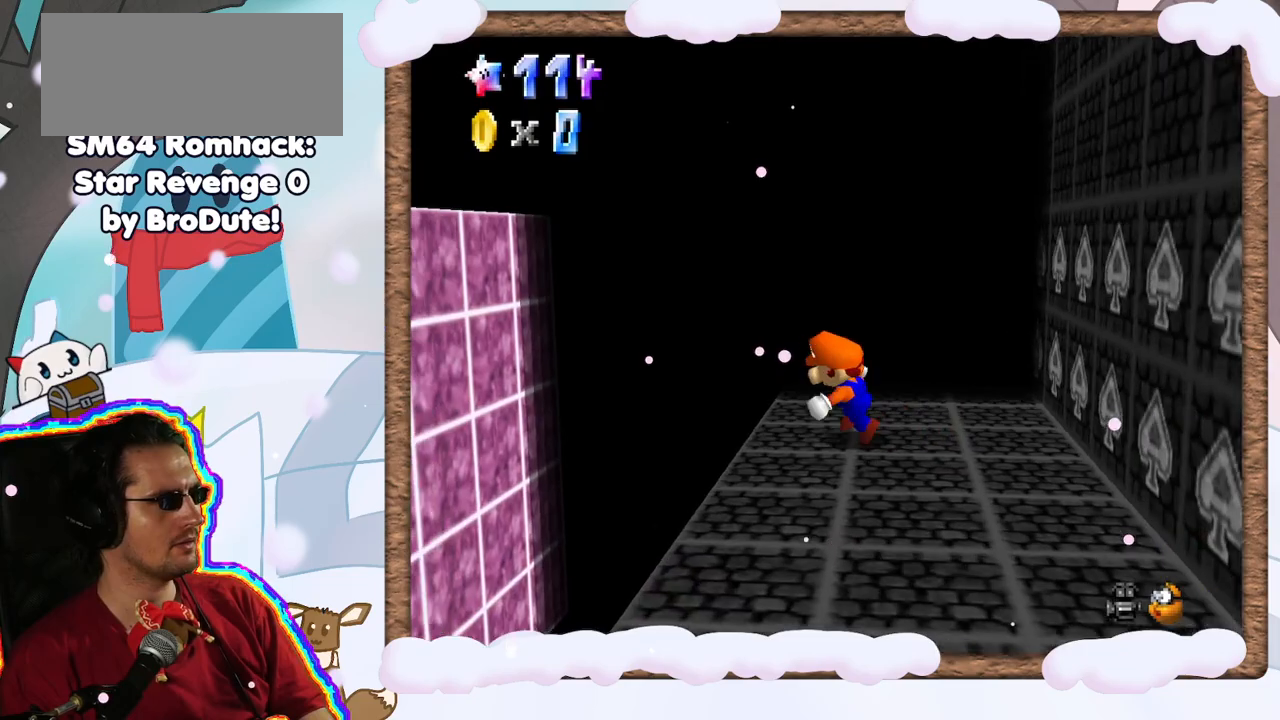
{"dt_ms": 500, "buttons": ["A"], "left_stick": "left", "events": [[117, "A", "down"]]}
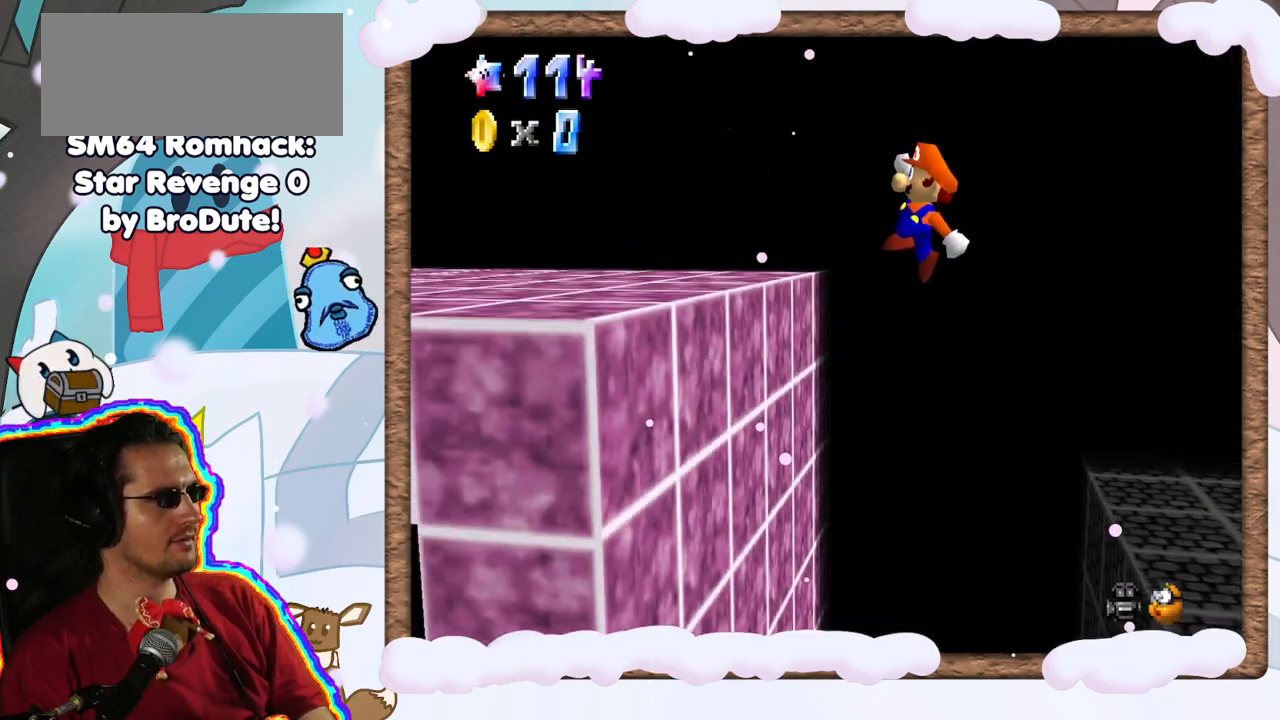
{"dt_ms": 500, "buttons": ["A"], "left_stick": "left", "events": [[117, "A", "up"], [167, "left_stick", "down-left"], [367, "left_stick", "left"], [417, "A", "down"]]}
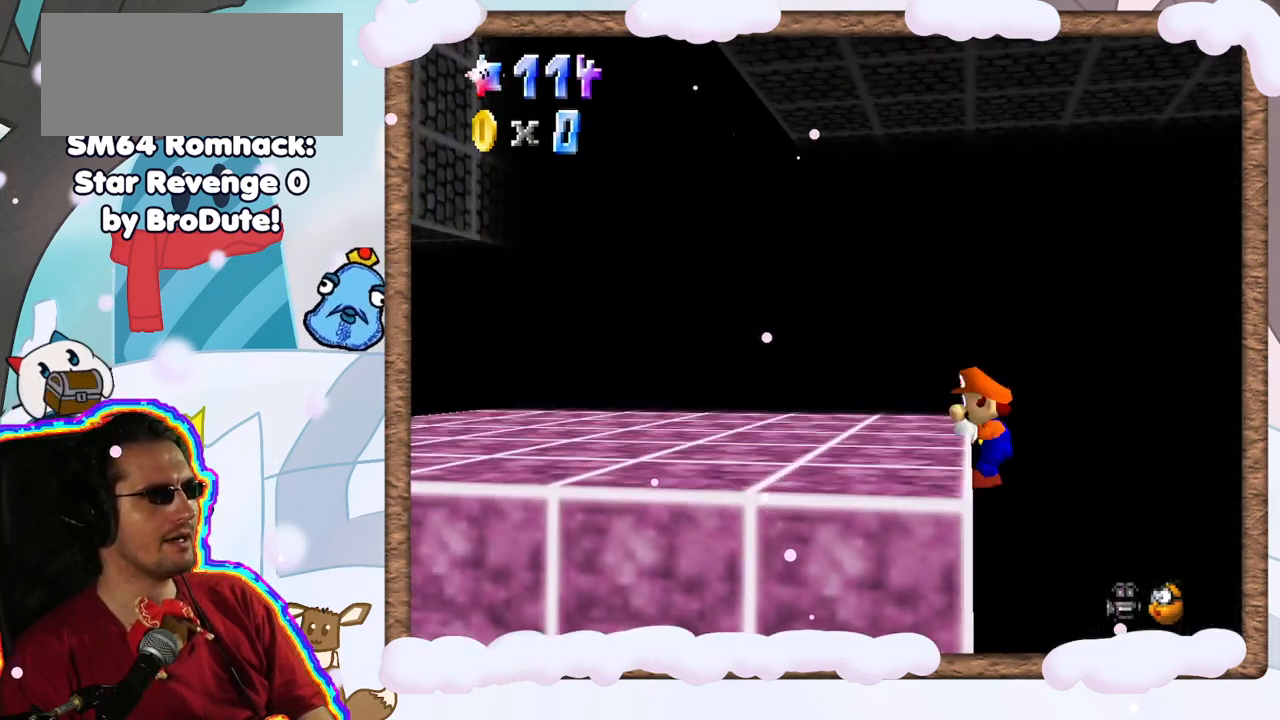
{"dt_ms": 1000, "buttons": ["C_RIGHT"], "left_stick": "center", "events": [[83, "A", "up"], [150, "left_stick", "down"], [167, "C_LEFT", "down"], [283, "C_LEFT", "up"], [383, "C_LEFT", "down"], [467, "B", "down"], [500, "C_LEFT", "up"], [567, "B", "up"], [833, "left_stick", "center"], [900, "C_RIGHT", "down"]]}
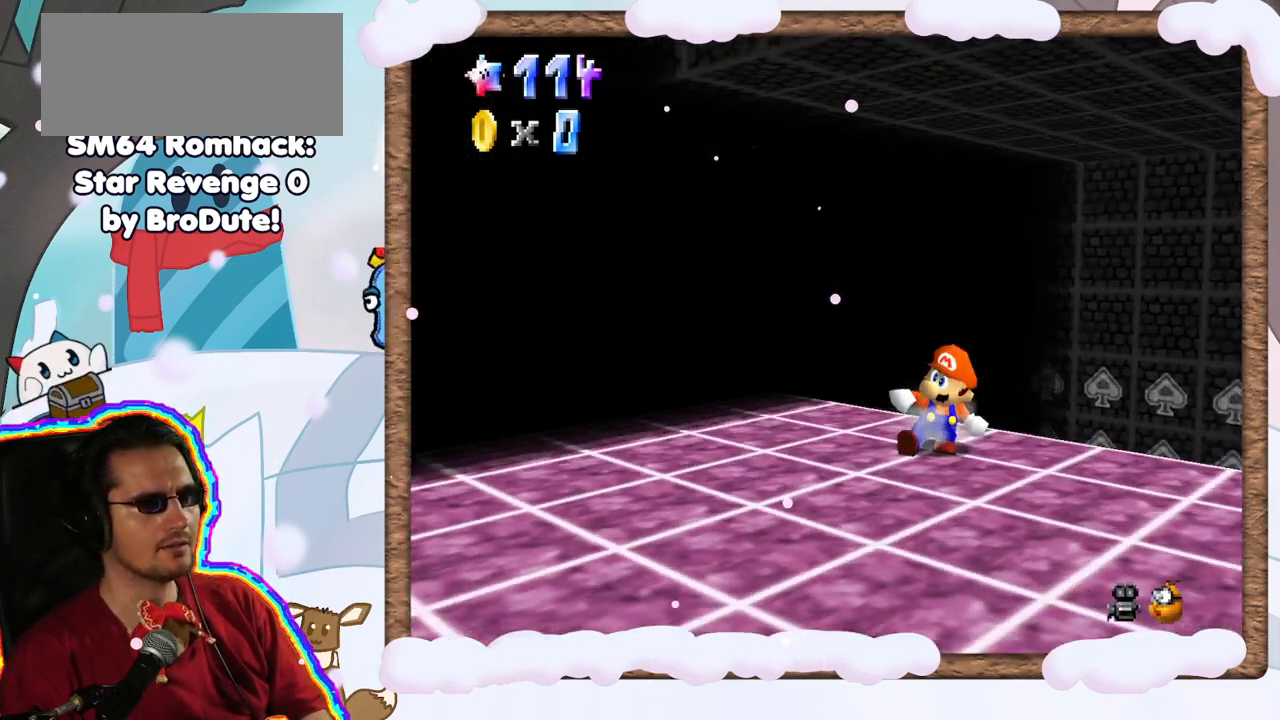
{"dt_ms": 500, "buttons": [], "left_stick": "left", "events": [[17, "C_RIGHT", "up"], [100, "C_RIGHT", "down"], [183, "left_stick", "left"], [233, "C_RIGHT", "up"]]}
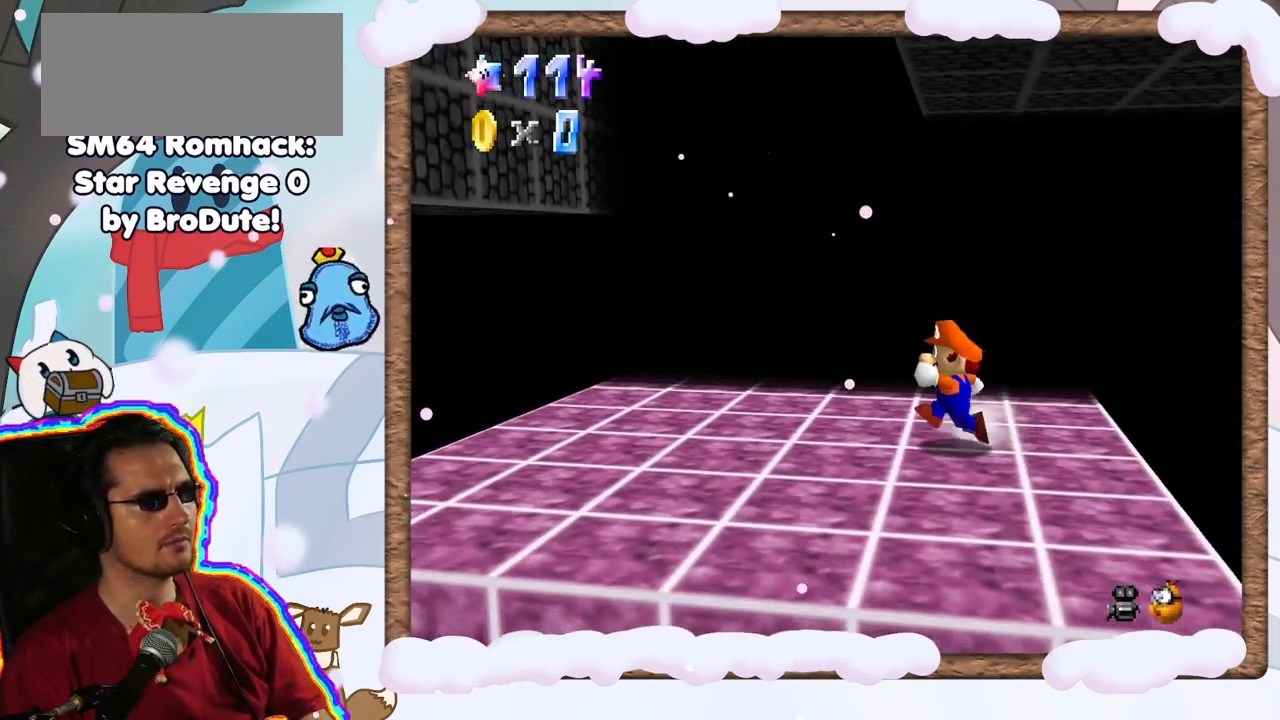
{"dt_ms": 500, "buttons": [], "left_stick": "center", "events": [[50, "A", "down"], [167, "A", "up"], [450, "left_stick", "center"]]}
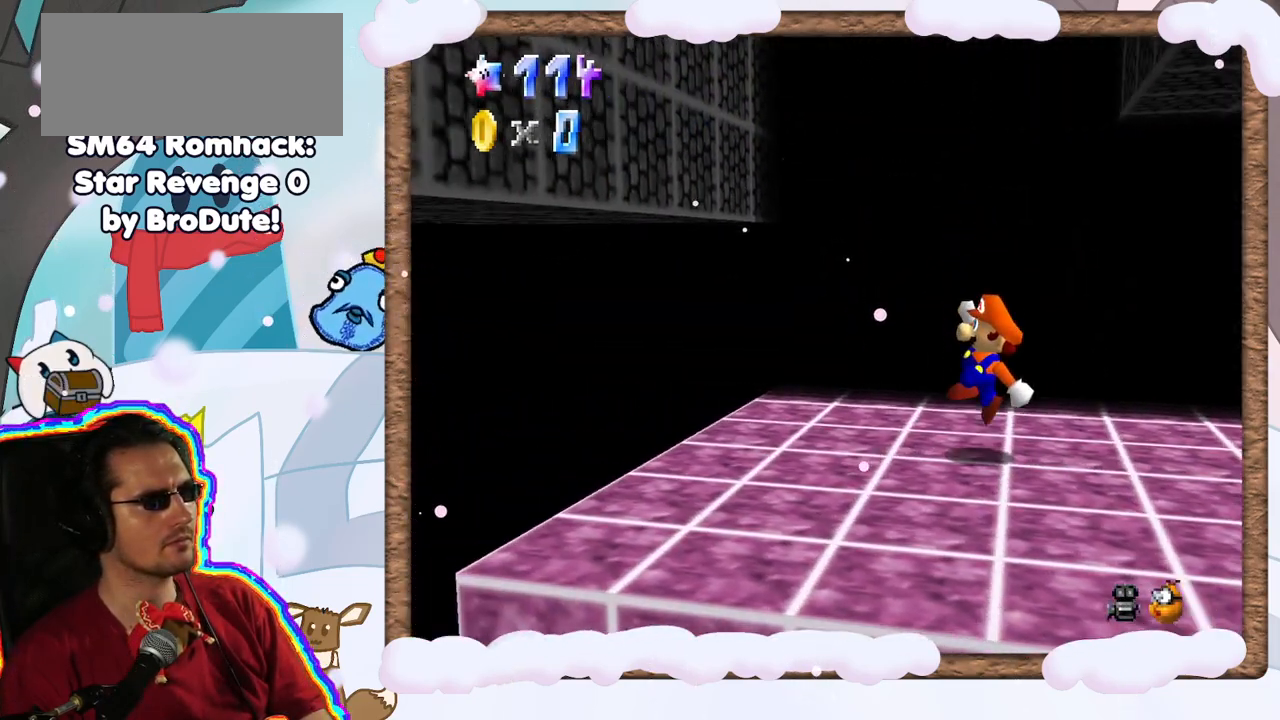
{"dt_ms": 500, "buttons": [], "left_stick": "left", "events": [[67, "left_stick", "left"], [133, "A", "down"], [467, "A", "up"]]}
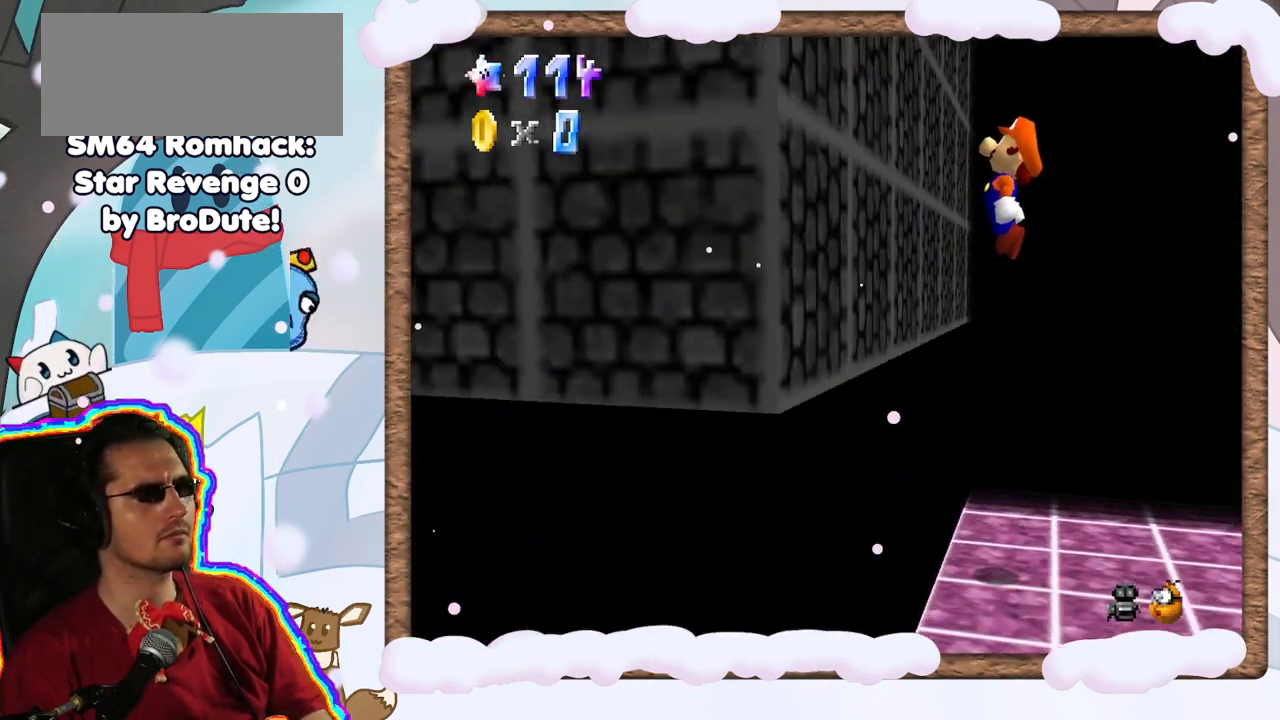
{"dt_ms": 500, "buttons": ["A"], "left_stick": "down-right", "events": [[117, "A", "down"], [117, "left_stick", "right"], [417, "left_stick", "down-right"]]}